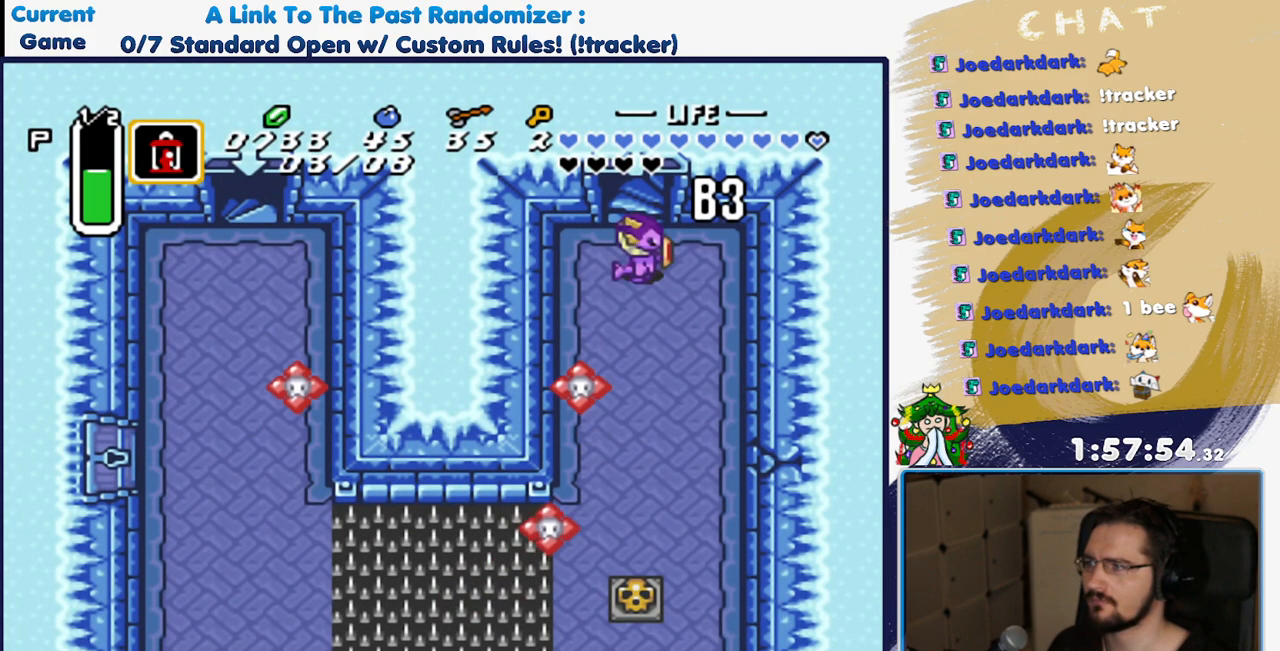
Gameplay with a controller (Nintendo layout); each line is a JSON object with the inputs held at the frame after it (dt_ms = milliseconds from this image to that frame). "events" lists button and stick changes between this image and that frame as [ms after this image, input, new state], when the widget could be followed in between. Not read: A L3 R3.
{"dt_ms": 500, "buttons": ["DPAD_DOWN"]}
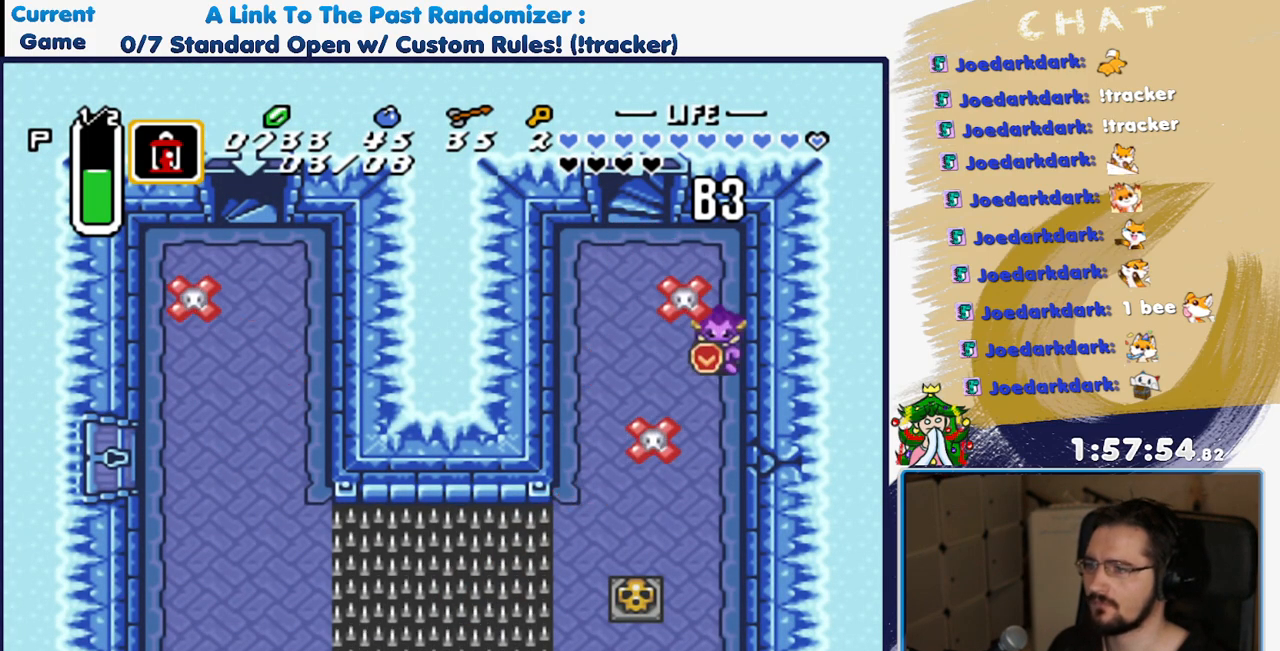
{"dt_ms": 500, "buttons": ["DPAD_DOWN"], "events": []}
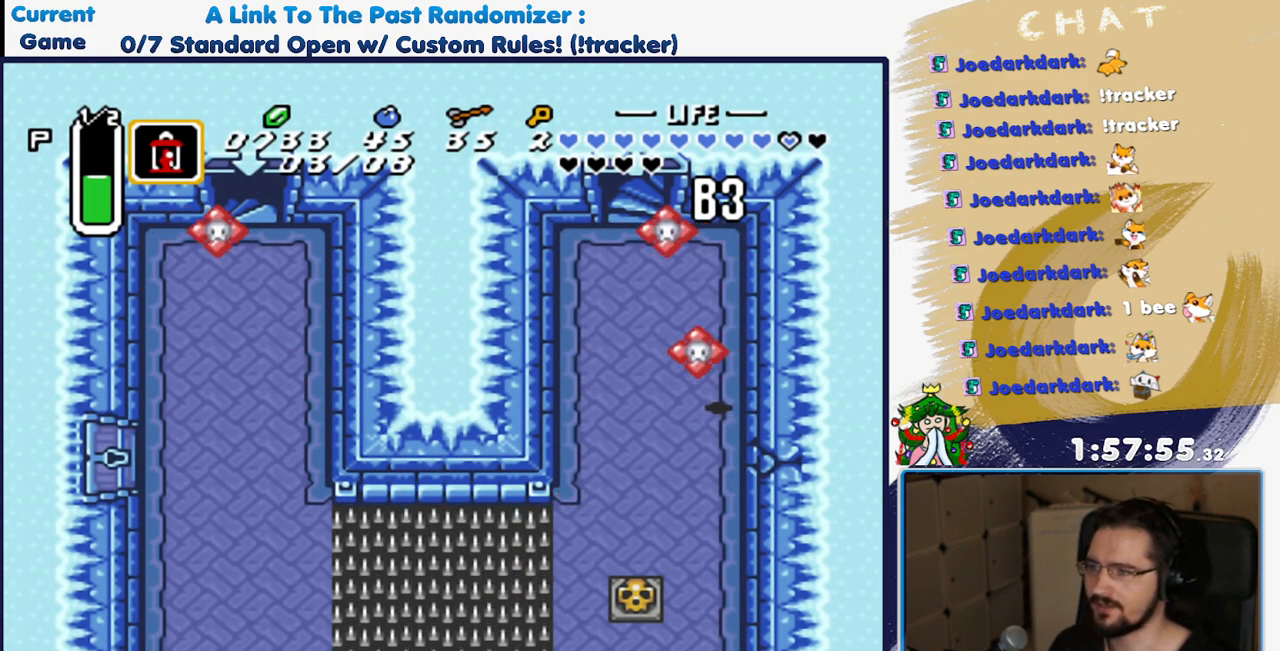
{"dt_ms": 500, "buttons": ["DPAD_DOWN"], "events": []}
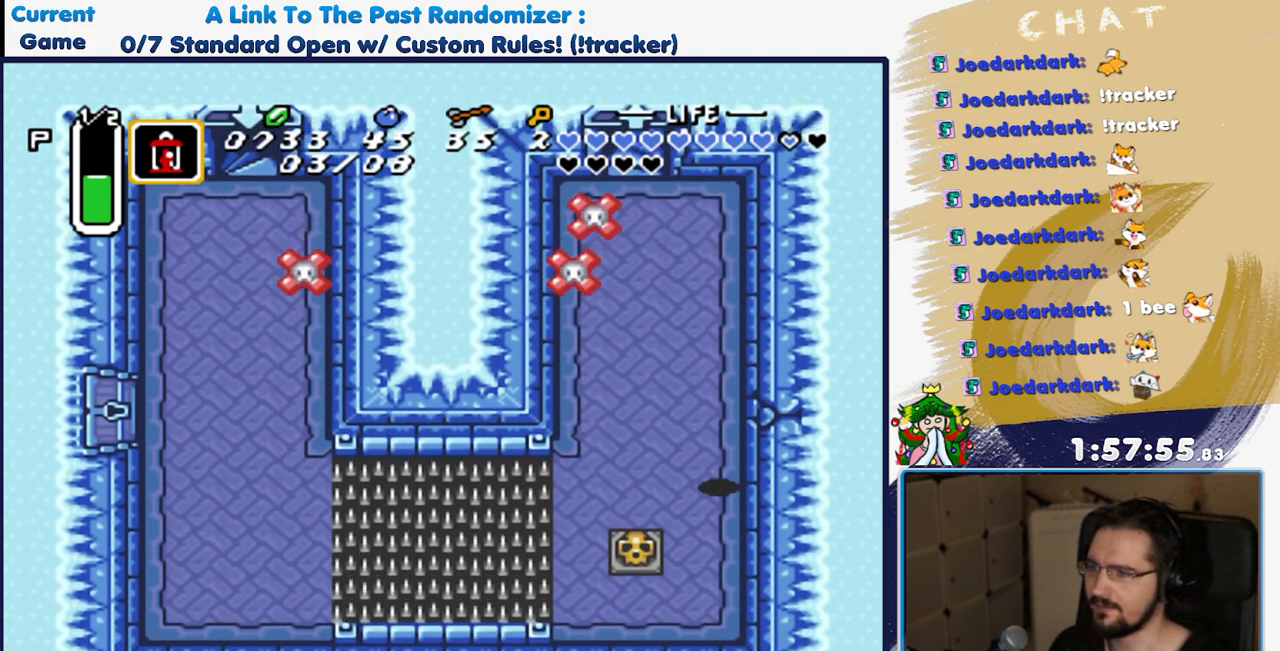
{"dt_ms": 500, "buttons": ["DPAD_LEFT"], "events": [[217, "DPAD_LEFT", "down"], [350, "DPAD_DOWN", "up"]]}
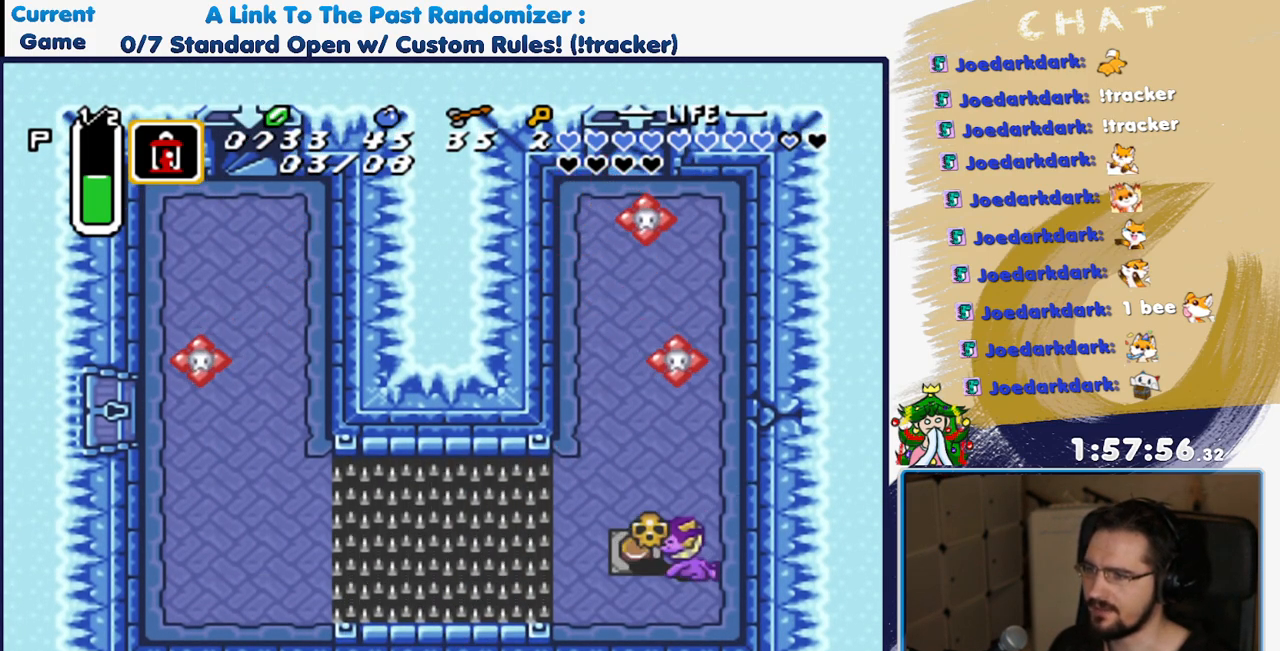
{"dt_ms": 500, "buttons": ["DPAD_LEFT"], "events": [[350, "DPAD_UP", "down"], [400, "DPAD_UP", "up"]]}
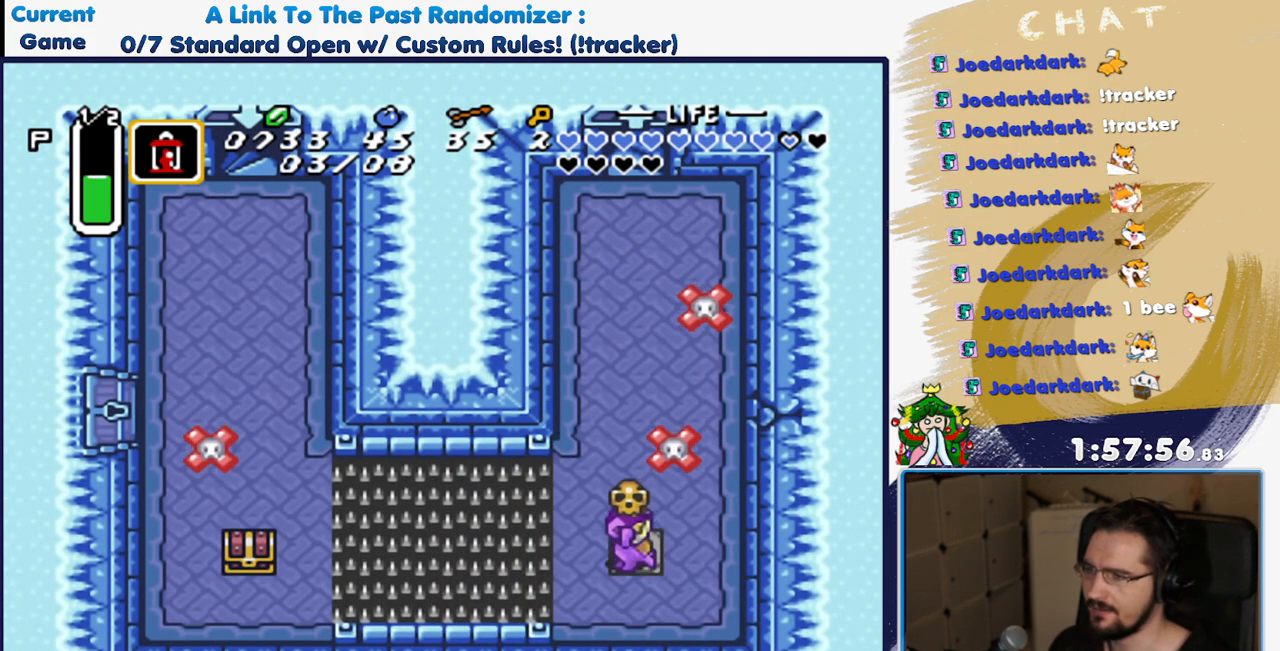
{"dt_ms": 500, "buttons": ["DPAD_LEFT"], "events": [[100, "DPAD_DOWN", "down"], [267, "DPAD_DOWN", "up"]]}
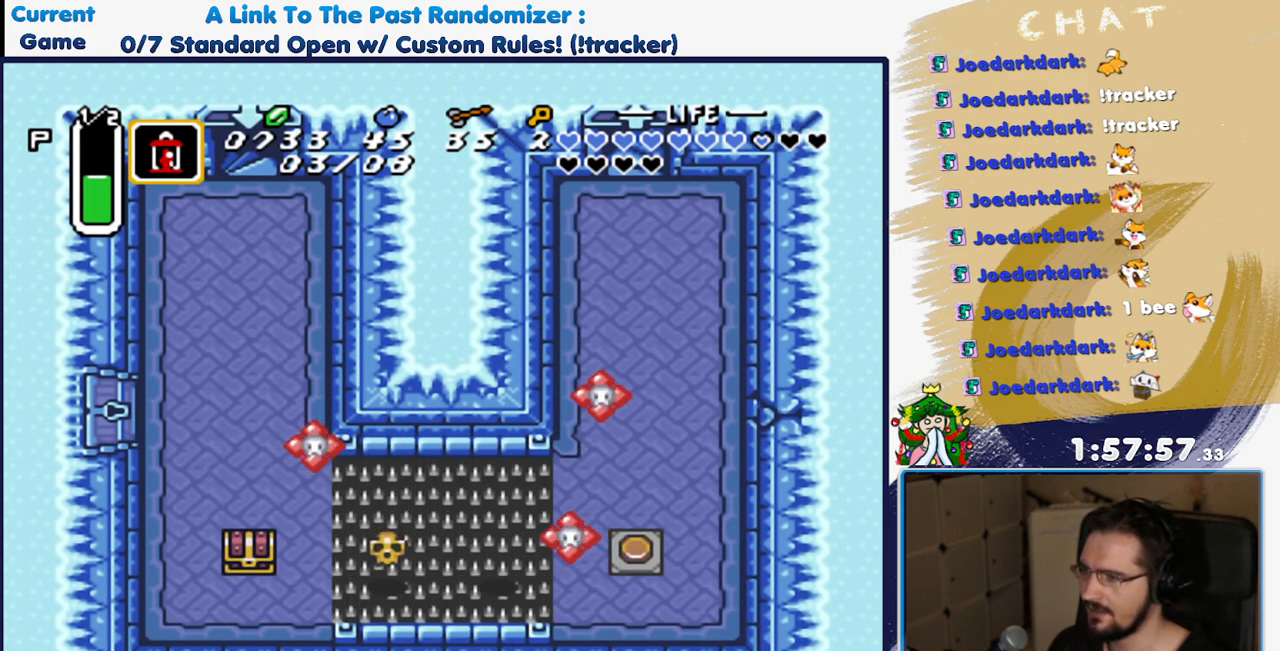
{"dt_ms": 500, "buttons": ["DPAD_LEFT"], "events": [[217, "DPAD_DOWN", "down"], [367, "DPAD_DOWN", "up"]]}
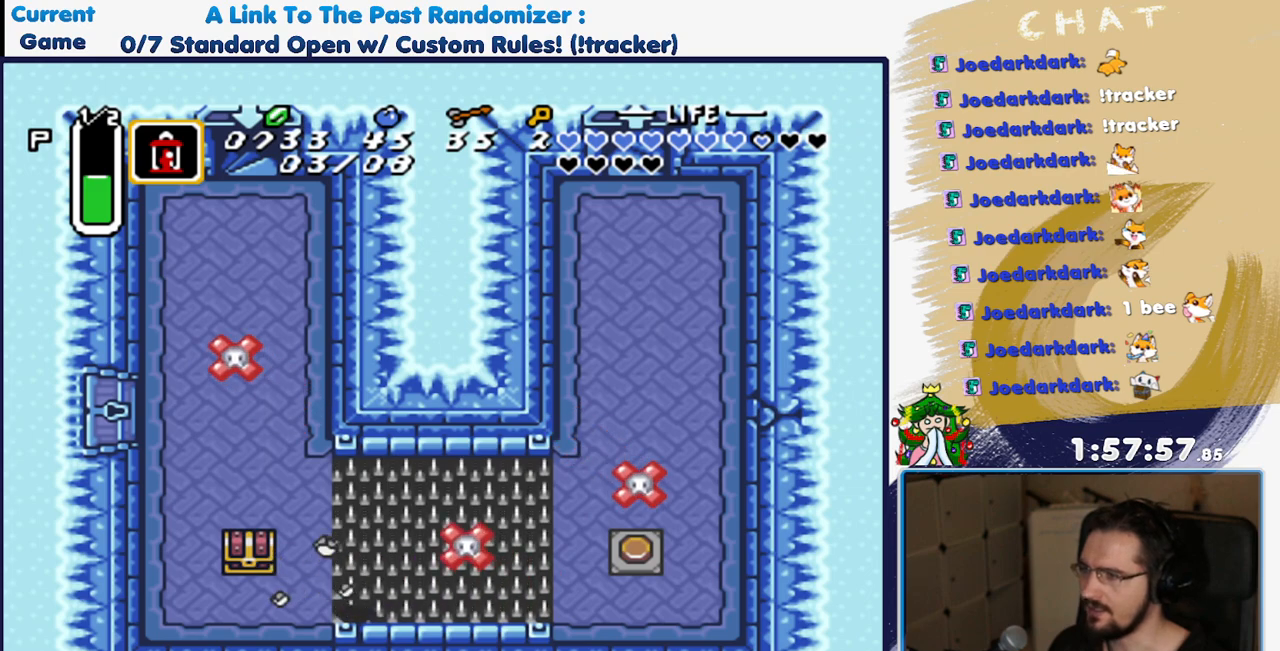
{"dt_ms": 500, "buttons": ["DPAD_UP"], "events": [[117, "DPAD_DOWN", "down"], [217, "DPAD_DOWN", "up"], [367, "DPAD_LEFT", "up"], [367, "DPAD_UP", "down"]]}
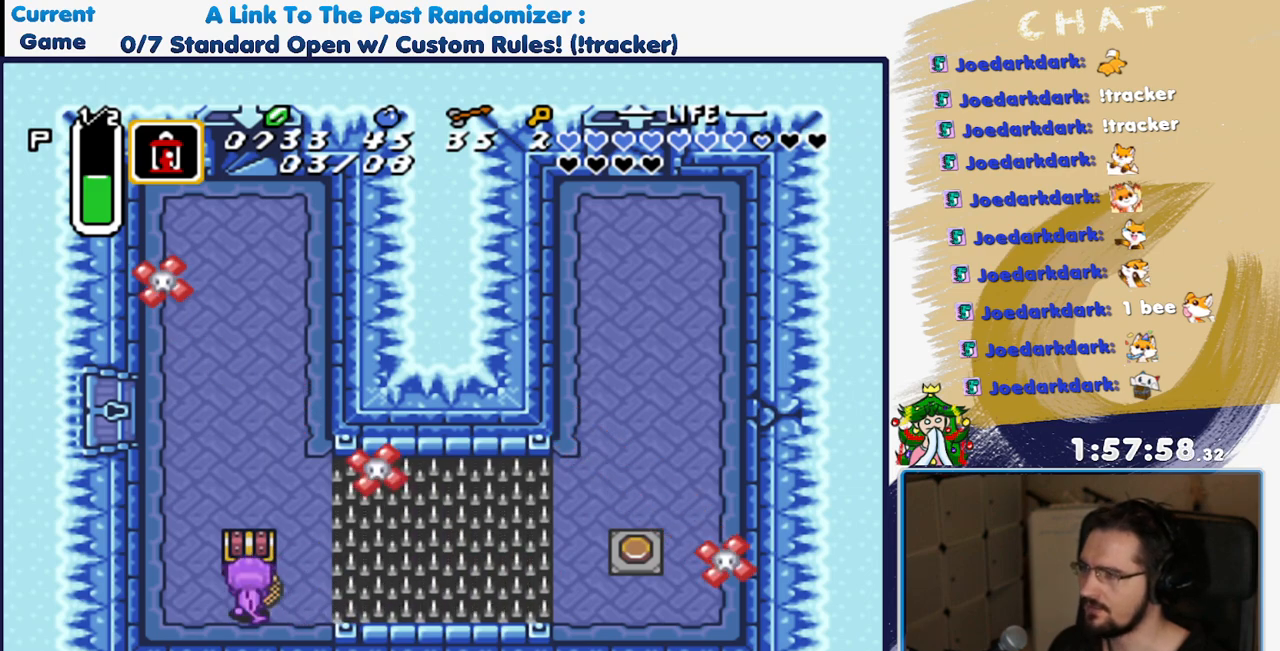
{"dt_ms": 500, "buttons": [], "events": [[50, "DPAD_UP", "up"]]}
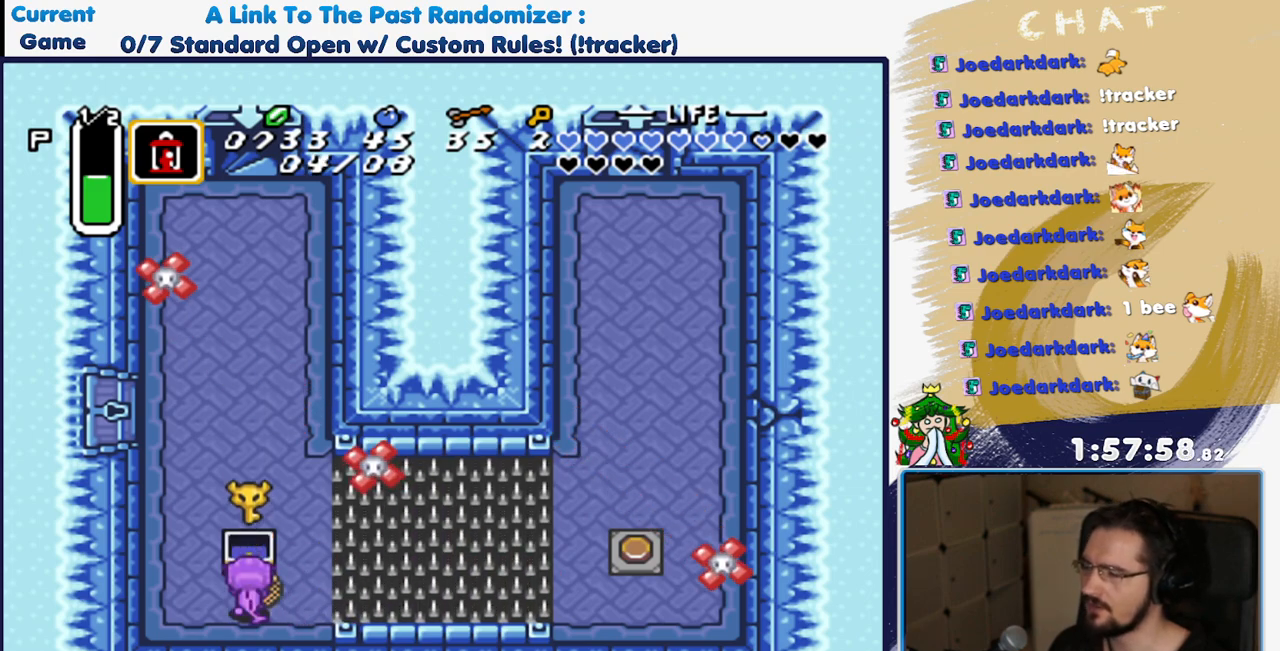
{"dt_ms": 500, "buttons": ["DPAD_LEFT"], "events": [[217, "DPAD_LEFT", "down"]]}
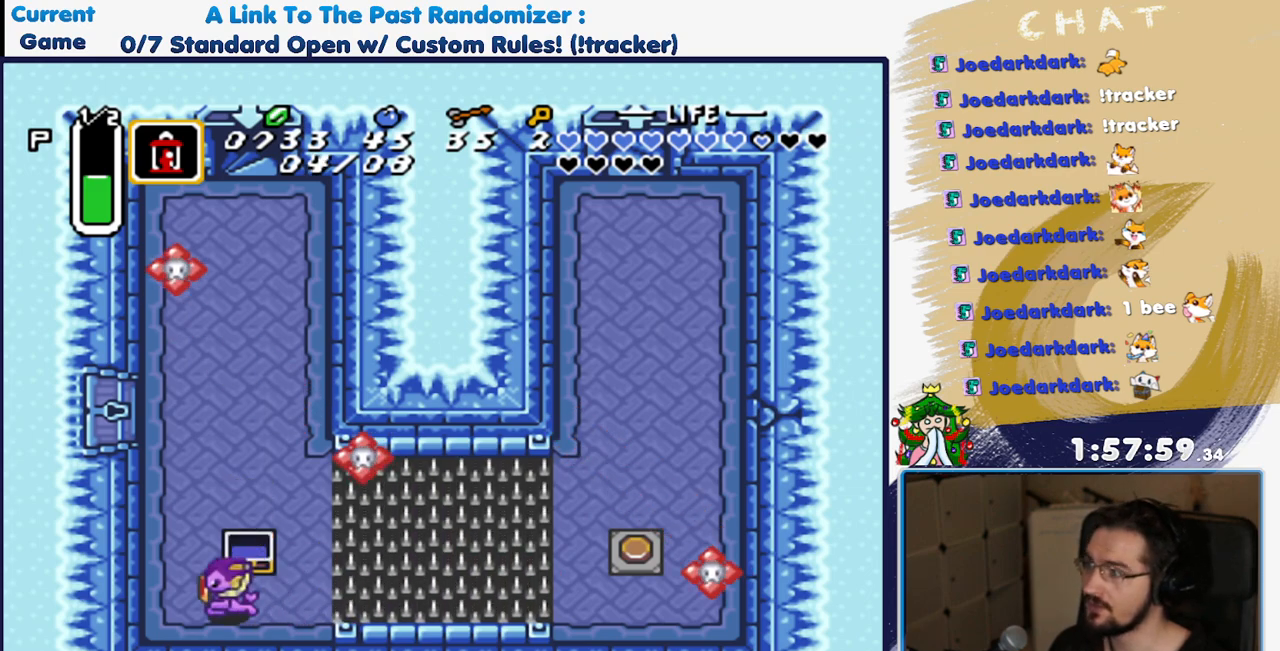
{"dt_ms": 500, "buttons": ["DPAD_UP"], "events": [[150, "DPAD_UP", "down"], [217, "DPAD_LEFT", "up"]]}
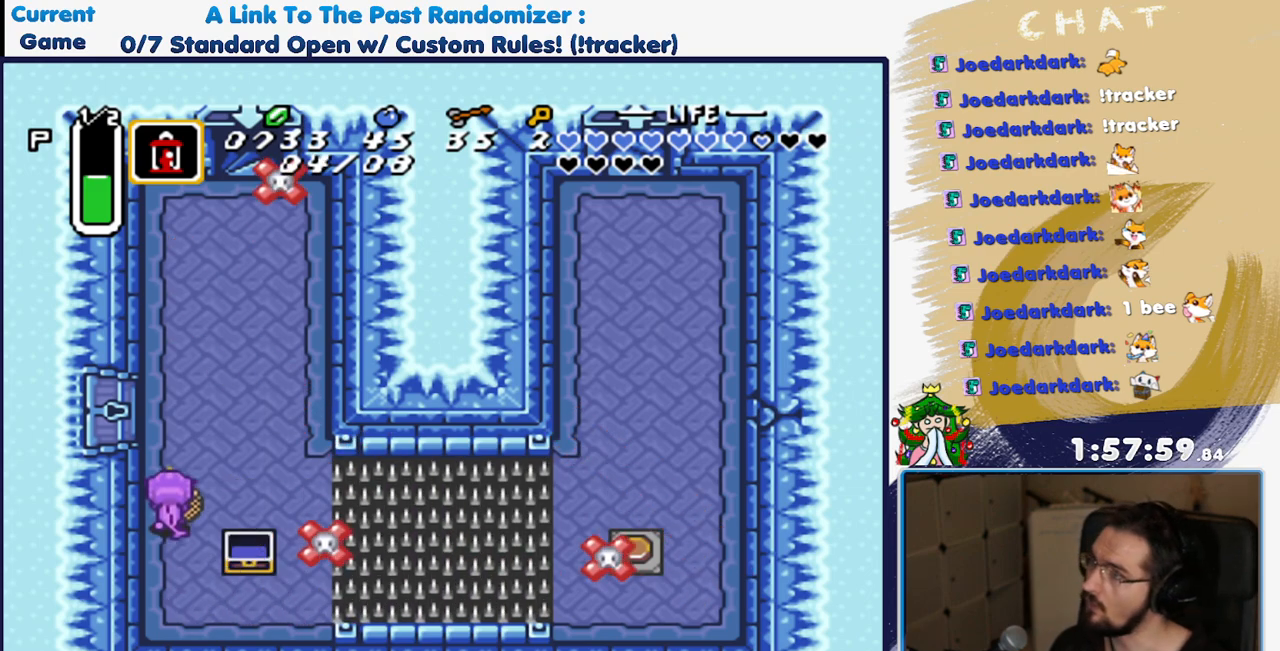
{"dt_ms": 500, "buttons": ["DPAD_UP"], "events": [[350, "DPAD_RIGHT", "down"], [417, "DPAD_RIGHT", "up"]]}
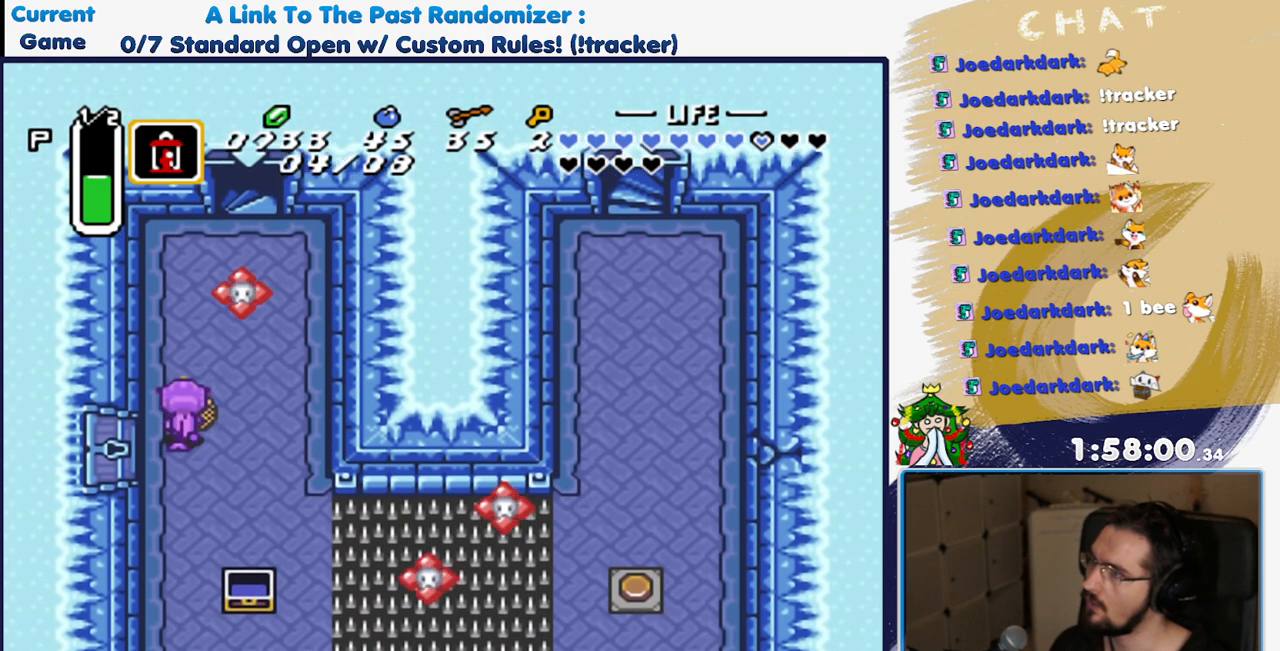
{"dt_ms": 1000, "buttons": ["DPAD_UP", "DPAD_LEFT"]}
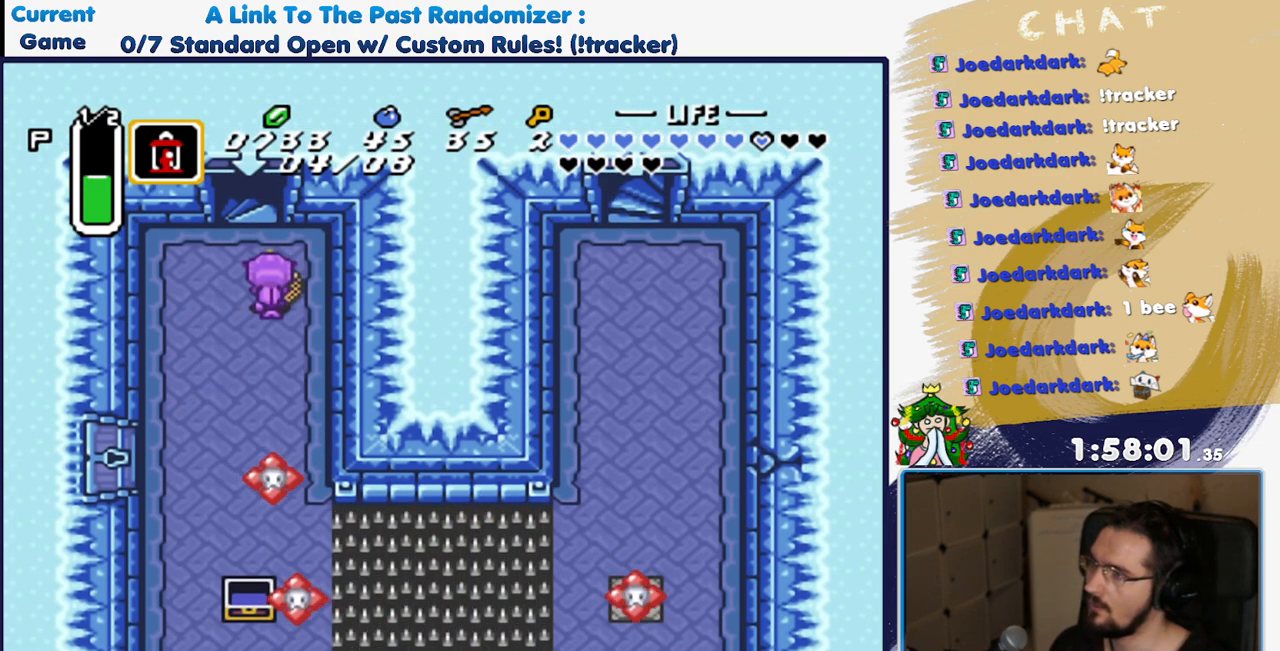
{"dt_ms": 500, "buttons": [], "events": [[50, "DPAD_UP", "up"], [100, "DPAD_LEFT", "up"]]}
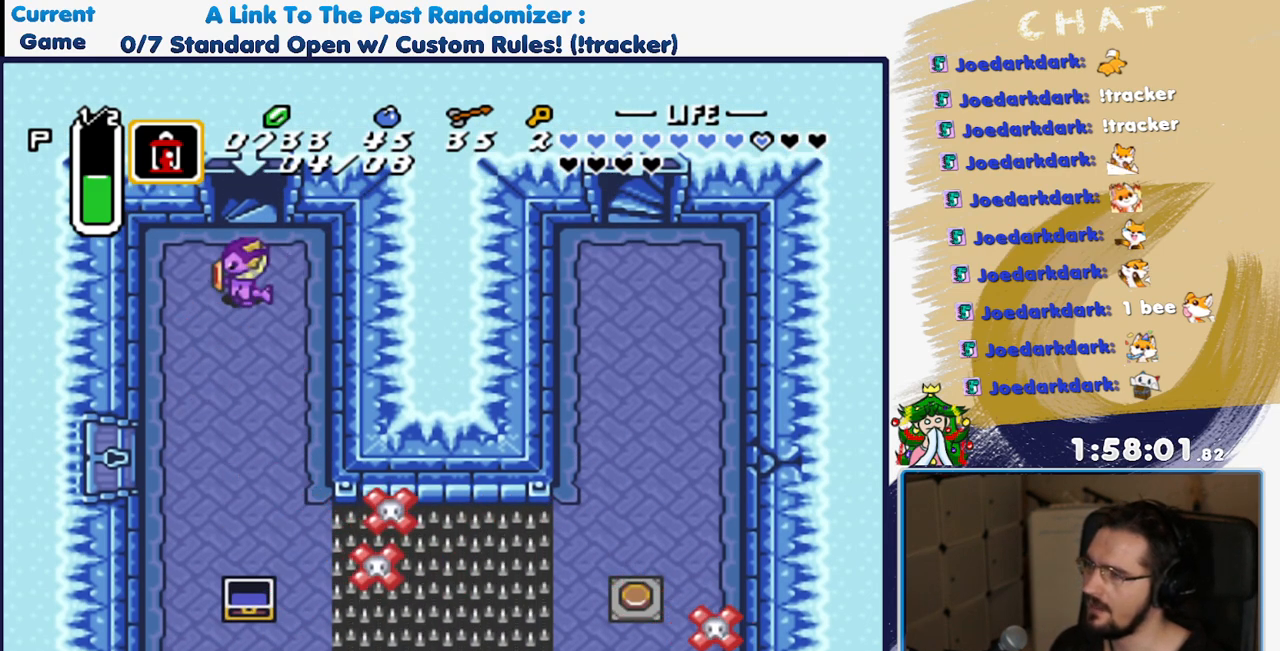
{"dt_ms": 500, "buttons": [], "events": [[17, "DPAD_LEFT", "down"], [167, "DPAD_LEFT", "up"]]}
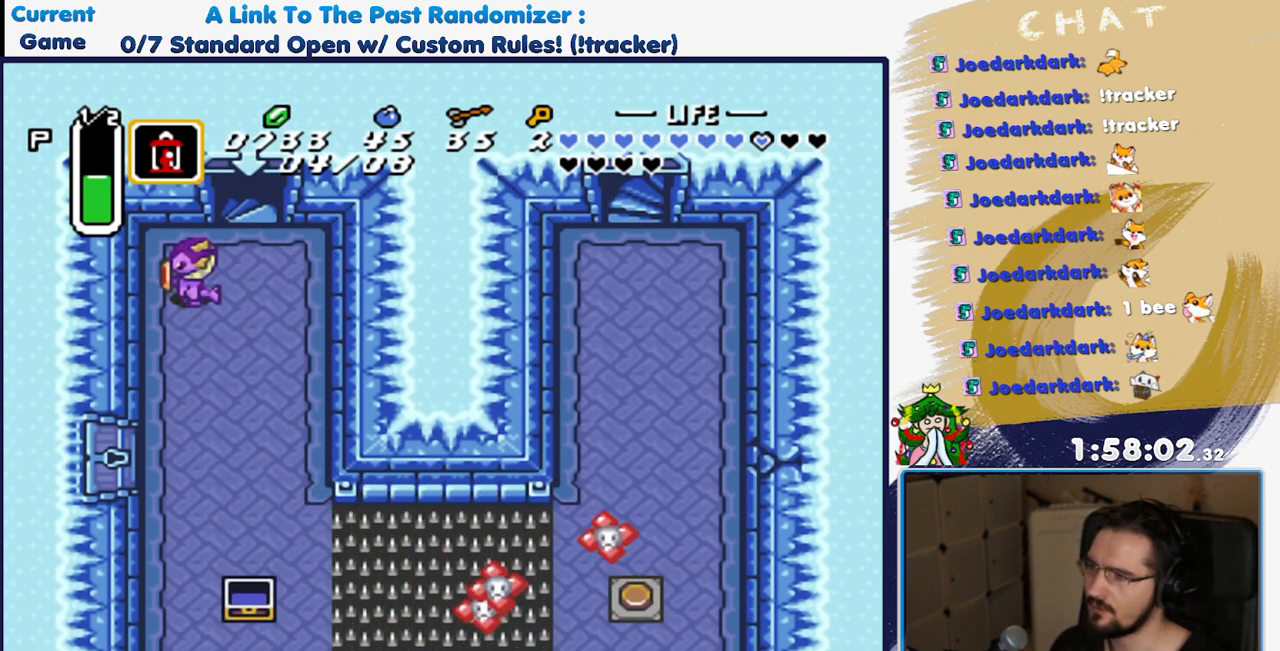
{"dt_ms": 500, "buttons": ["DPAD_DOWN"], "events": [[167, "DPAD_DOWN", "down"]]}
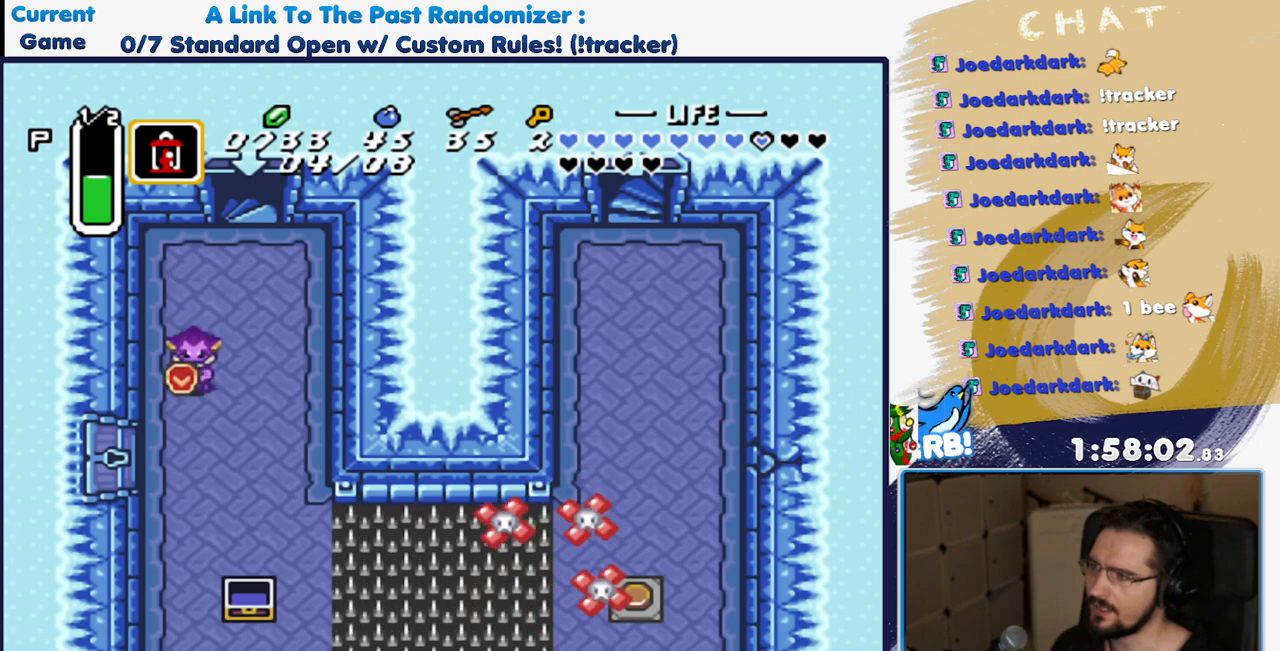
{"dt_ms": 500, "buttons": [], "events": [[333, "DPAD_LEFT", "down"], [400, "DPAD_DOWN", "up"], [400, "DPAD_LEFT", "up"]]}
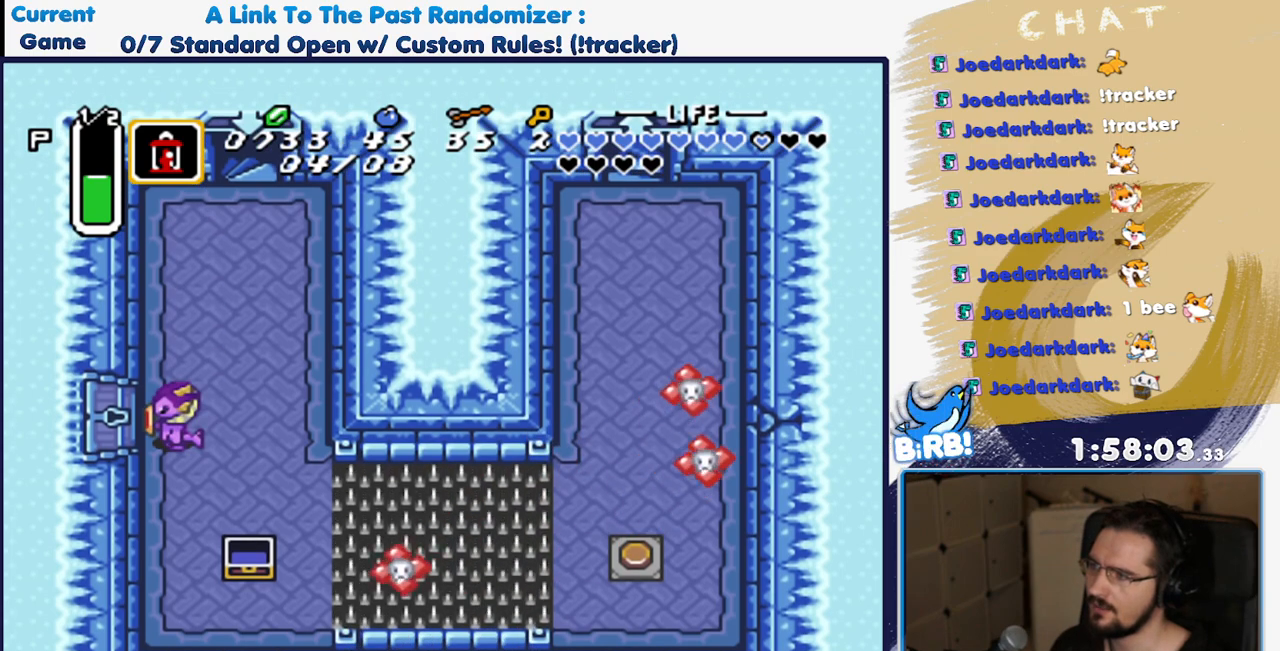
{"dt_ms": 500, "buttons": [], "events": []}
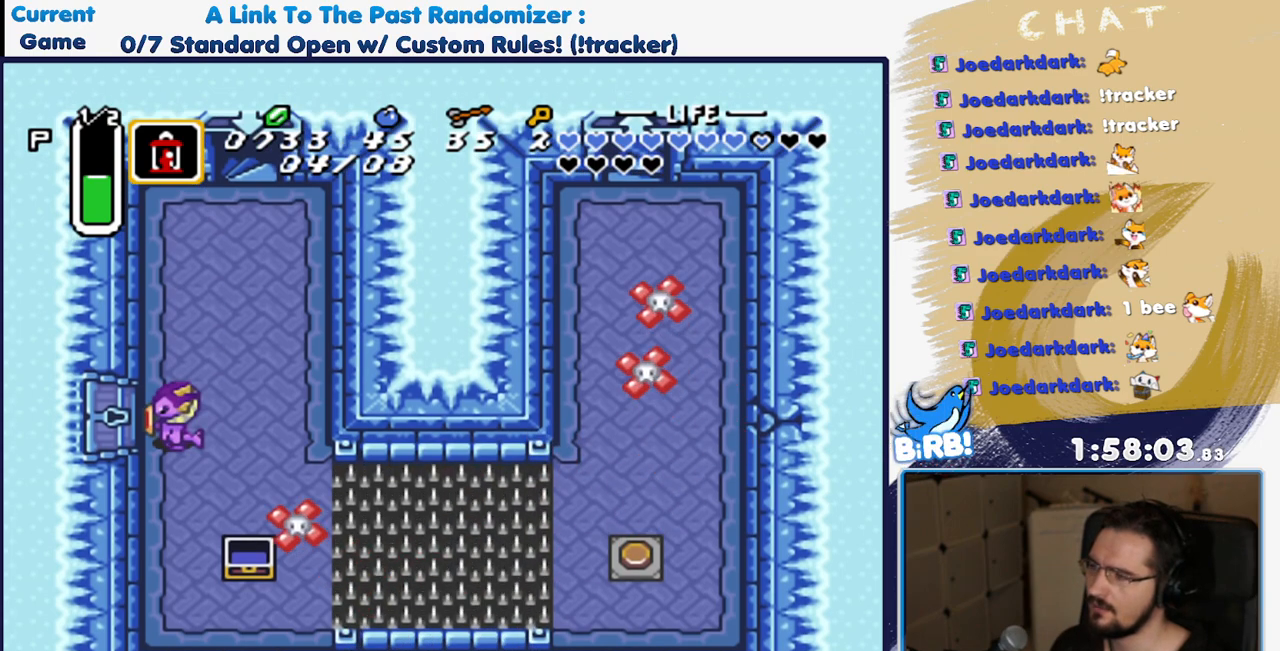
{"dt_ms": 500, "buttons": []}
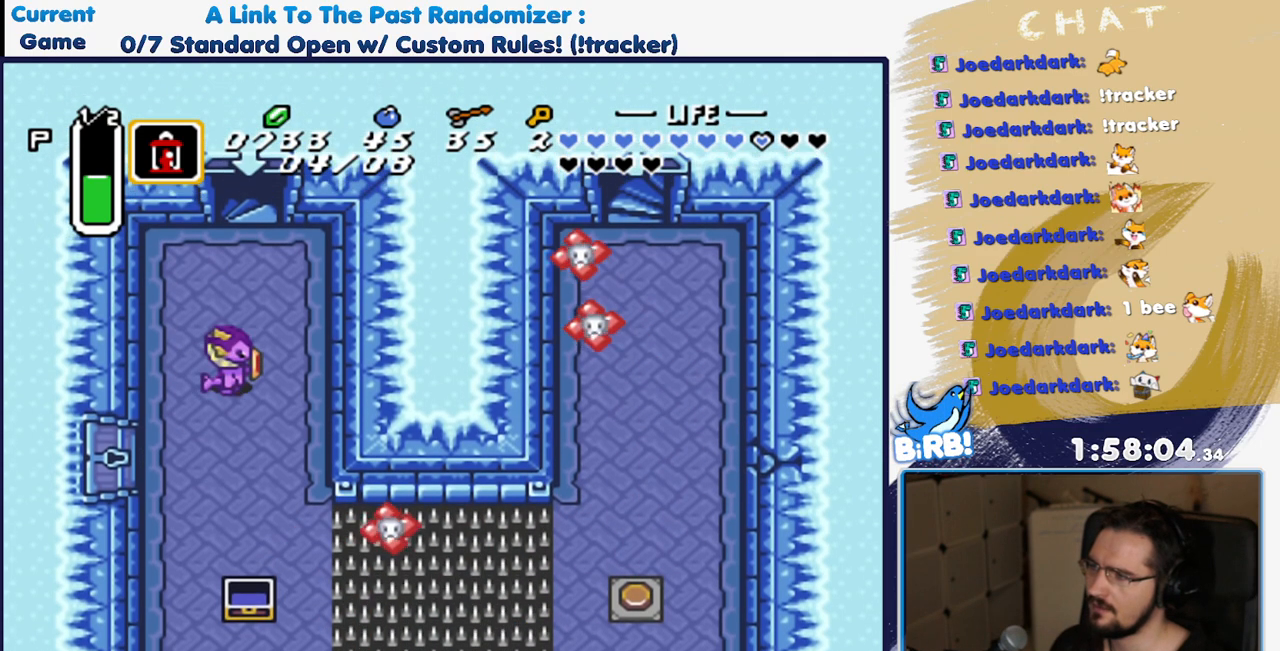
{"dt_ms": 500, "buttons": [], "events": []}
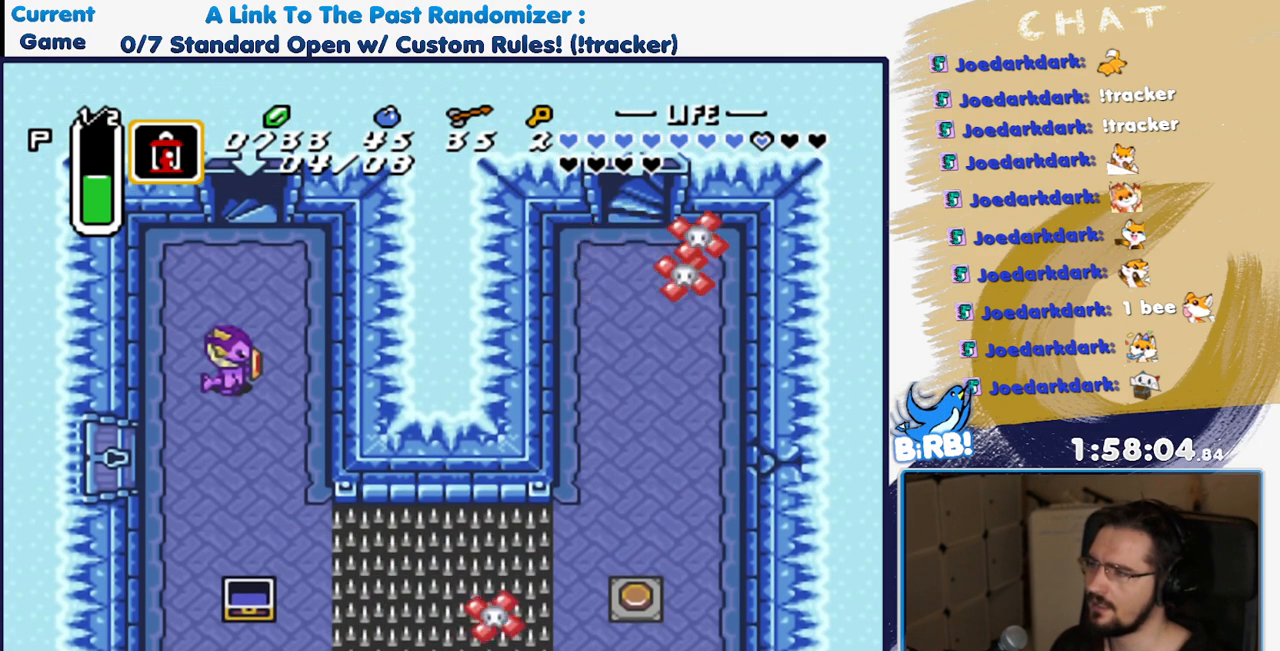
{"dt_ms": 500, "buttons": [], "events": []}
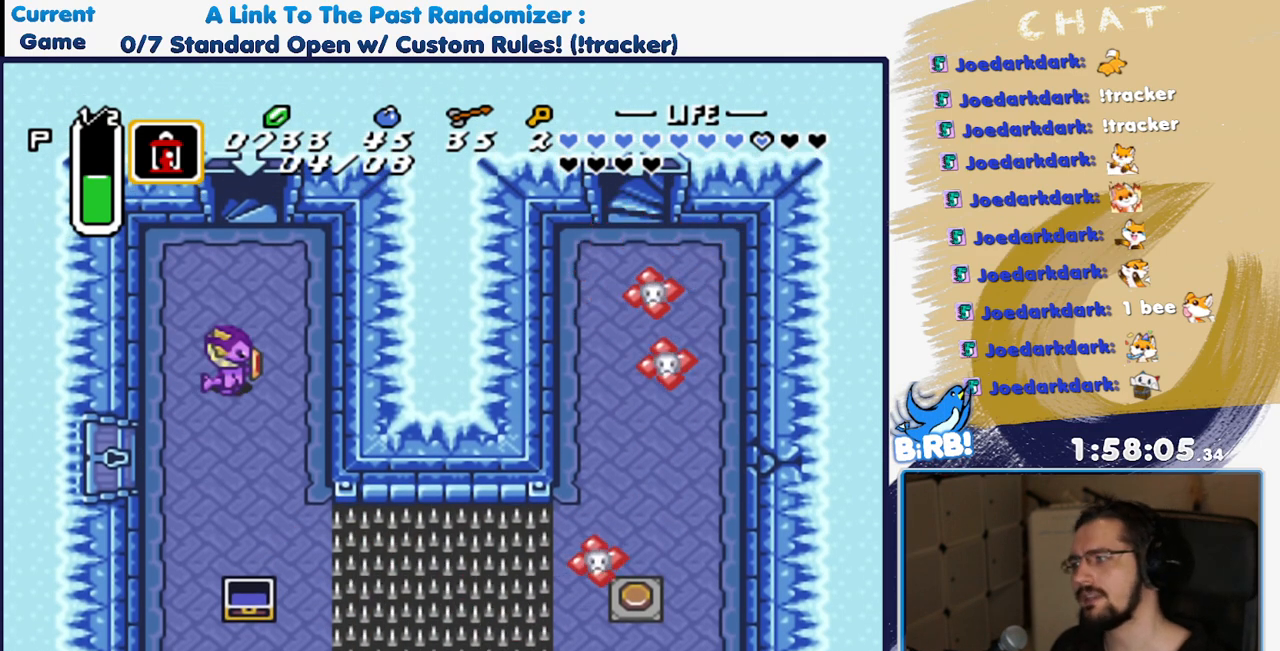
{"dt_ms": 500, "buttons": ["DPAD_DOWN"], "events": [[467, "DPAD_DOWN", "down"]]}
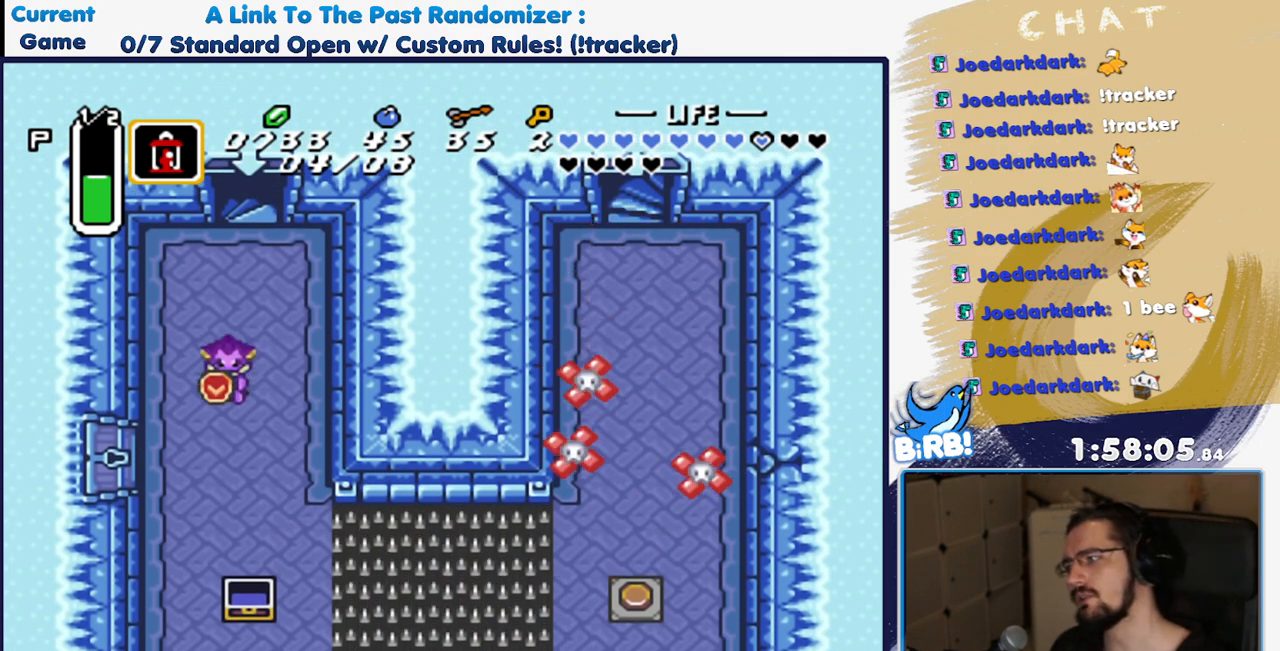
{"dt_ms": 500, "buttons": [], "events": [[350, "DPAD_DOWN", "up"]]}